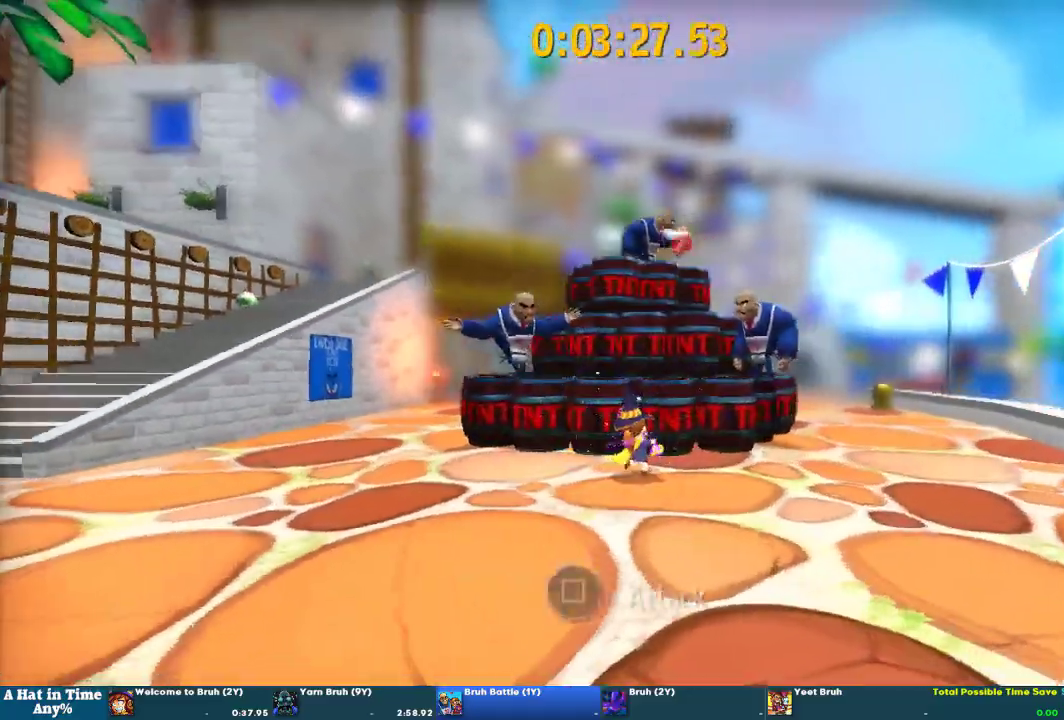
Gameplay with a controller (PlayStation layout); each line is a JSON object with the inputs held at the frame after it. "events" lists button and stick changes between this image and that frame as [ms after this image, input, new state], when the widget could be followed in between. This overlay highlights the sticks when they move; stick clicks (L3 R3) are not distinguishable. Not read: R2.
{"buttons": ["L2"], "left_stick": "center", "right_stick": "center", "events": [[167, "left_stick", "right"], [267, "left_stick", "center"], [400, "left_stick", "right"], [500, "left_stick", "center"]]}
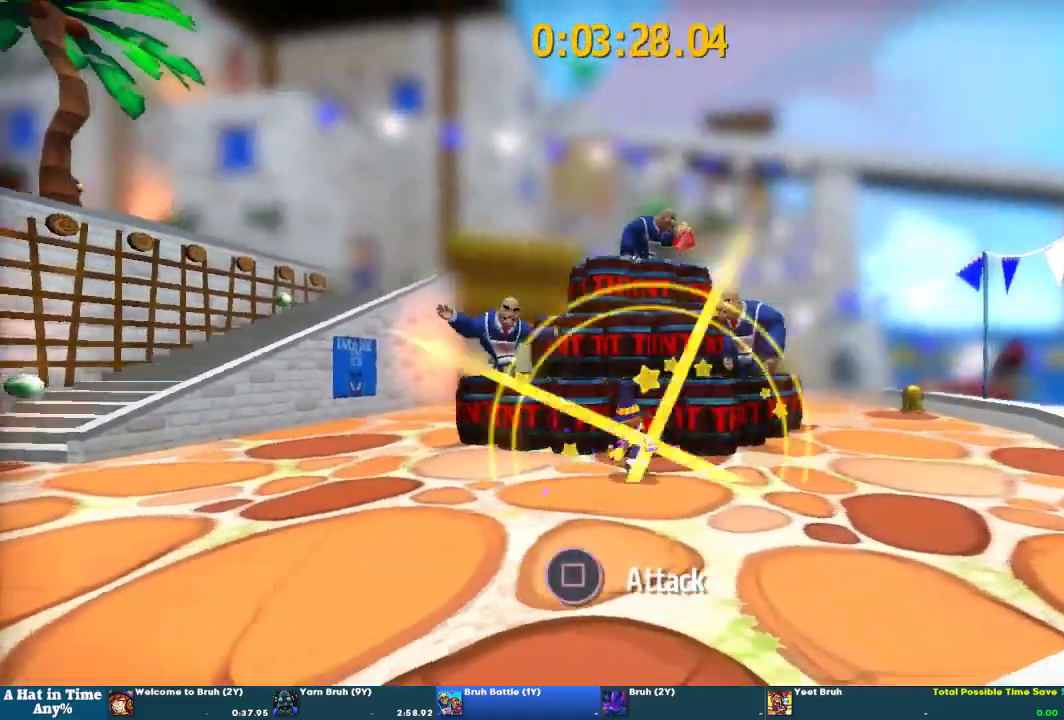
{"buttons": ["L2"], "left_stick": "center", "right_stick": "center", "events": []}
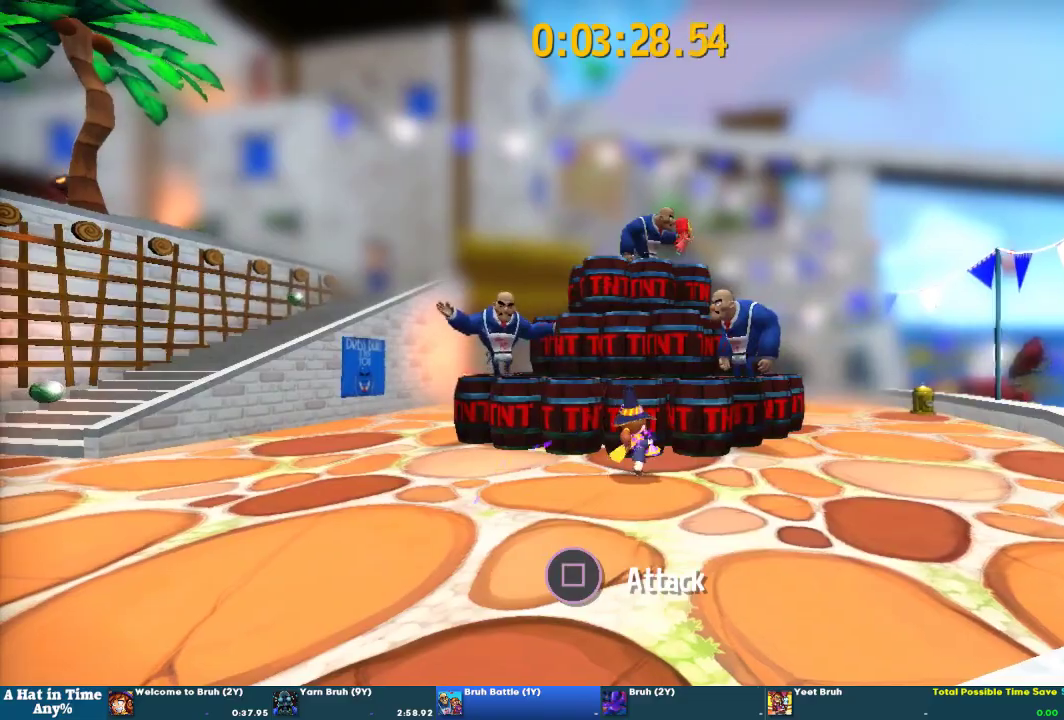
{"buttons": ["L2"], "left_stick": "center", "right_stick": "center", "events": []}
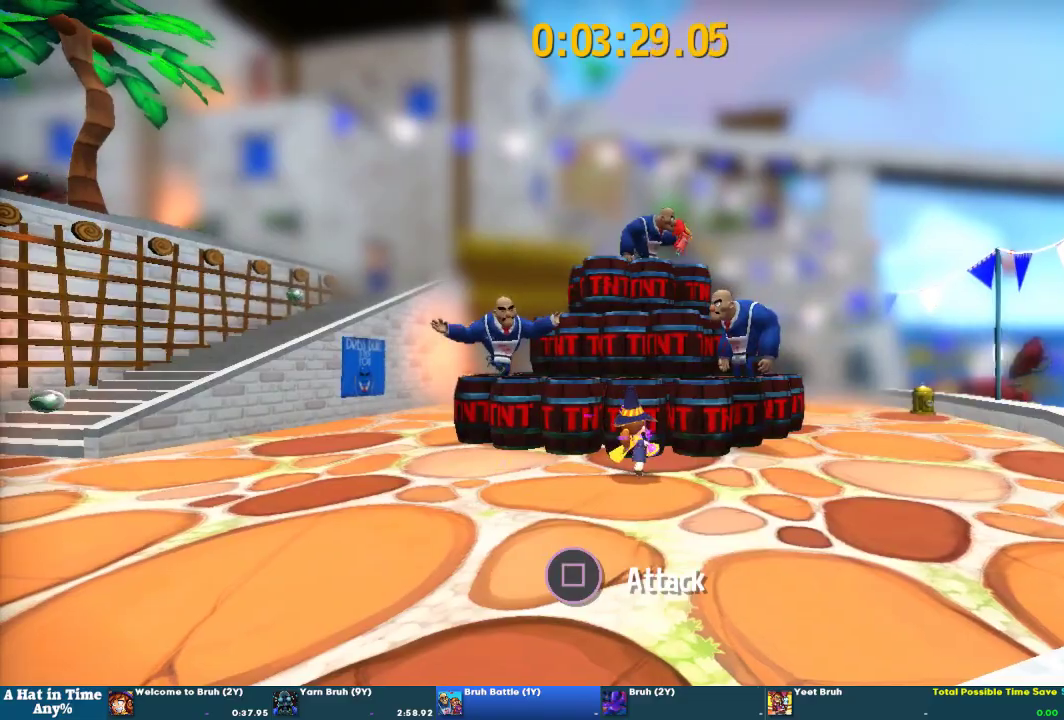
{"buttons": [], "left_stick": "center", "right_stick": "center", "events": [[267, "CROSS", "down"], [367, "CROSS", "up"], [367, "L2", "up"]]}
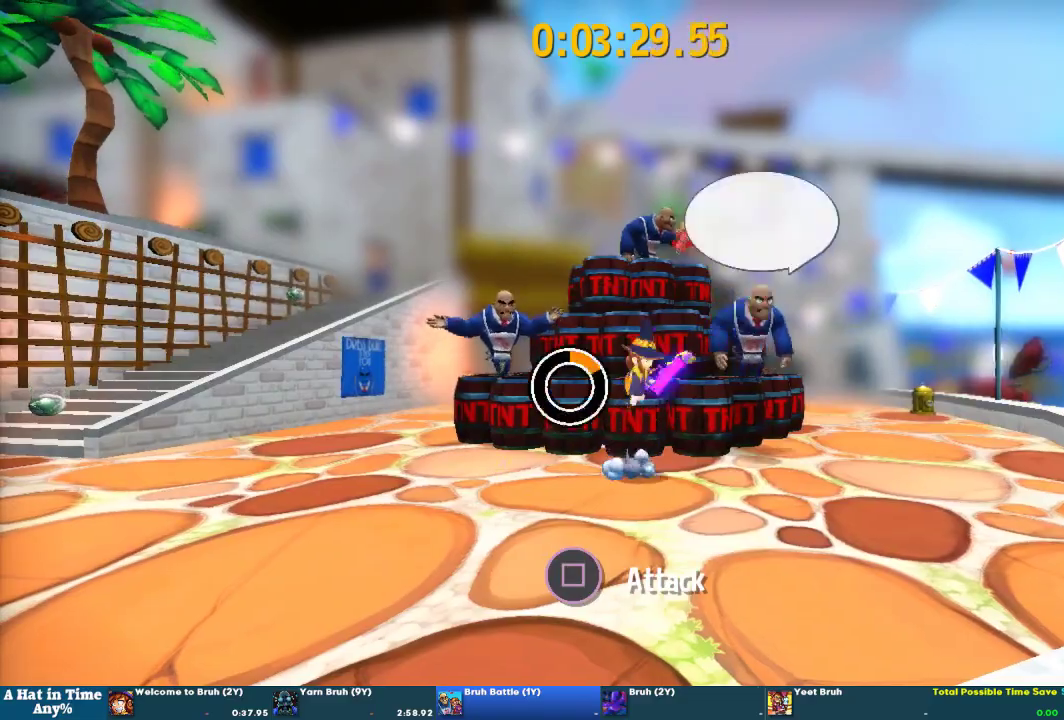
{"buttons": [], "left_stick": "right", "right_stick": "center", "events": [[467, "left_stick", "right"]]}
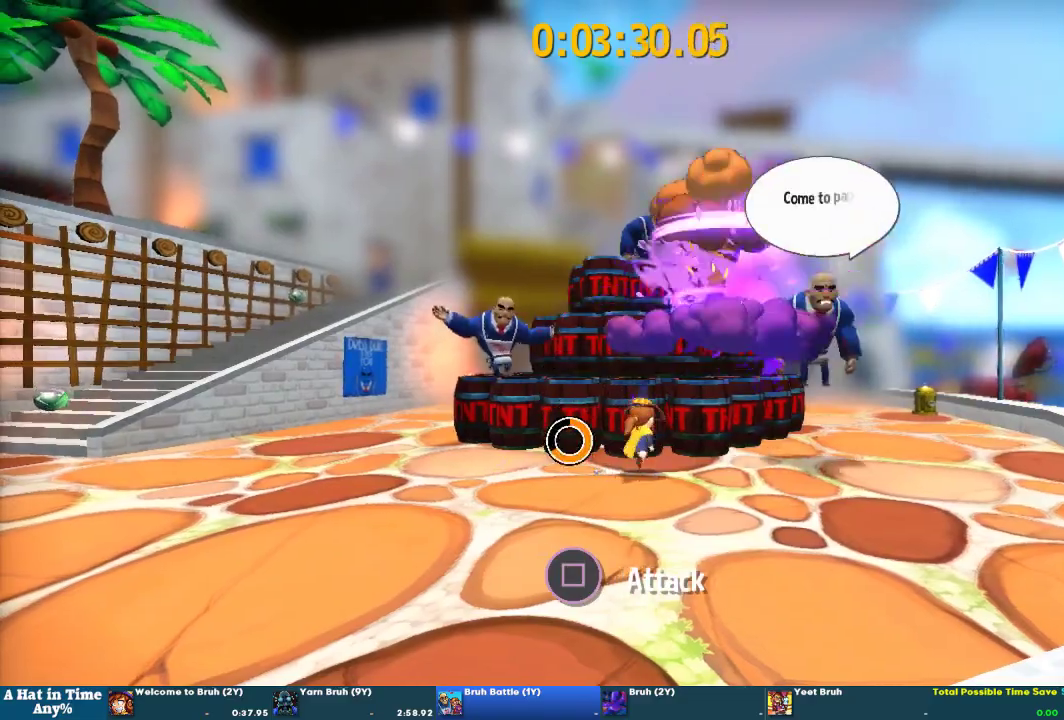
{"buttons": [], "left_stick": "center", "right_stick": "center", "events": [[233, "left_stick", "center"]]}
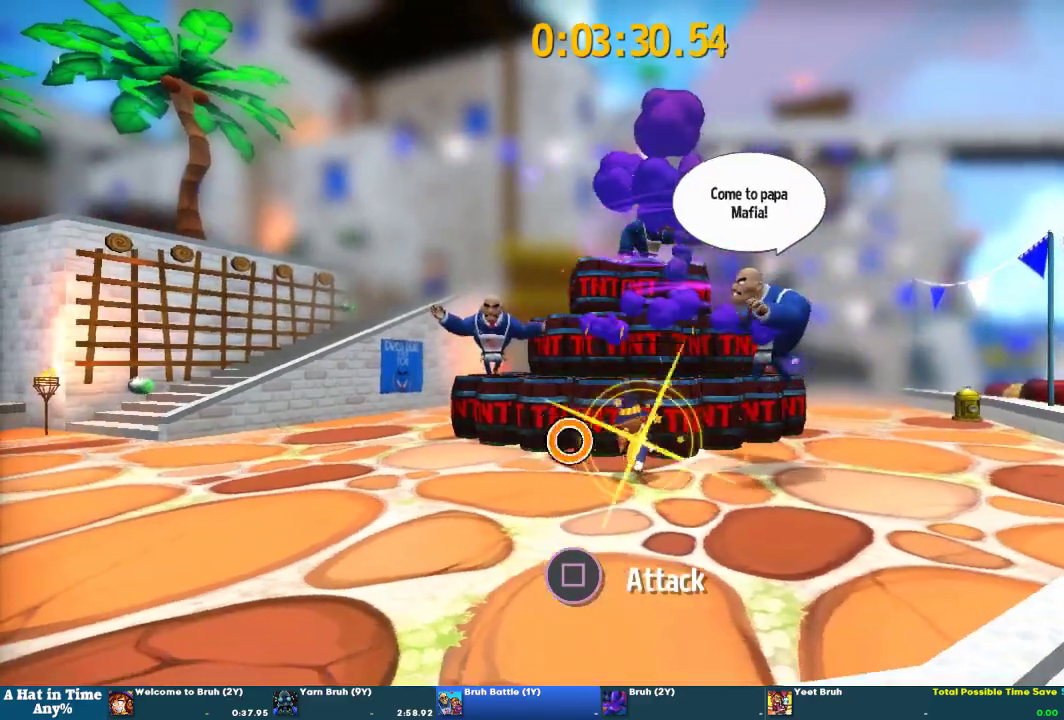
{"buttons": [], "left_stick": "center", "right_stick": "center", "events": [[167, "left_stick", "left"], [500, "left_stick", "center"]]}
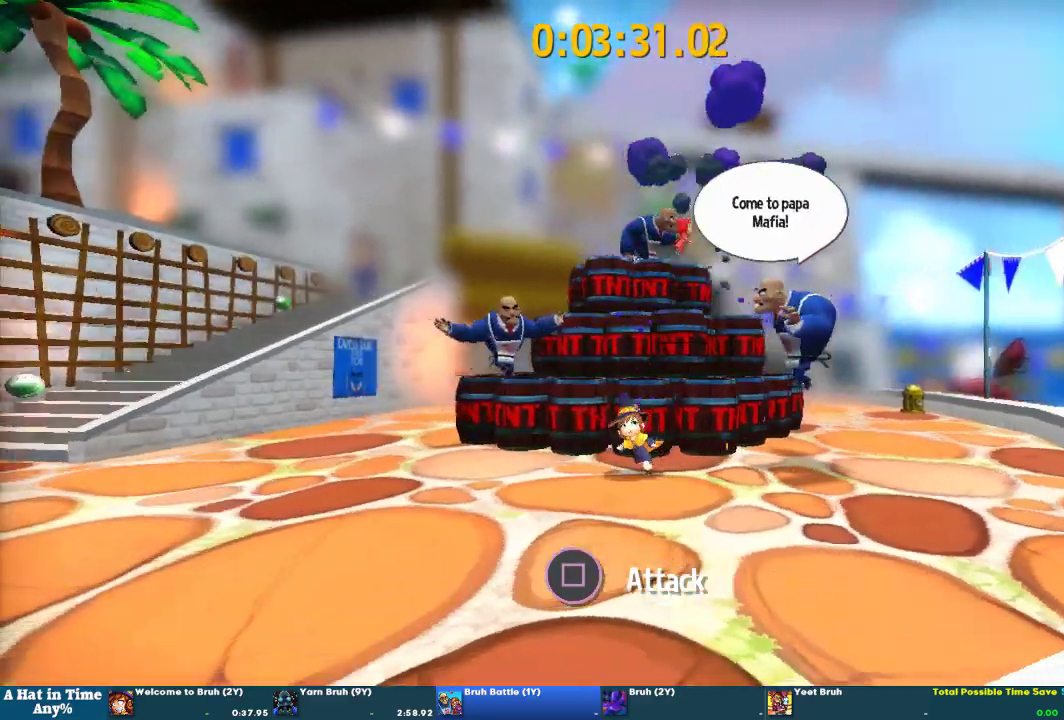
{"buttons": [], "left_stick": "right", "right_stick": "center", "events": [[400, "left_stick", "right"]]}
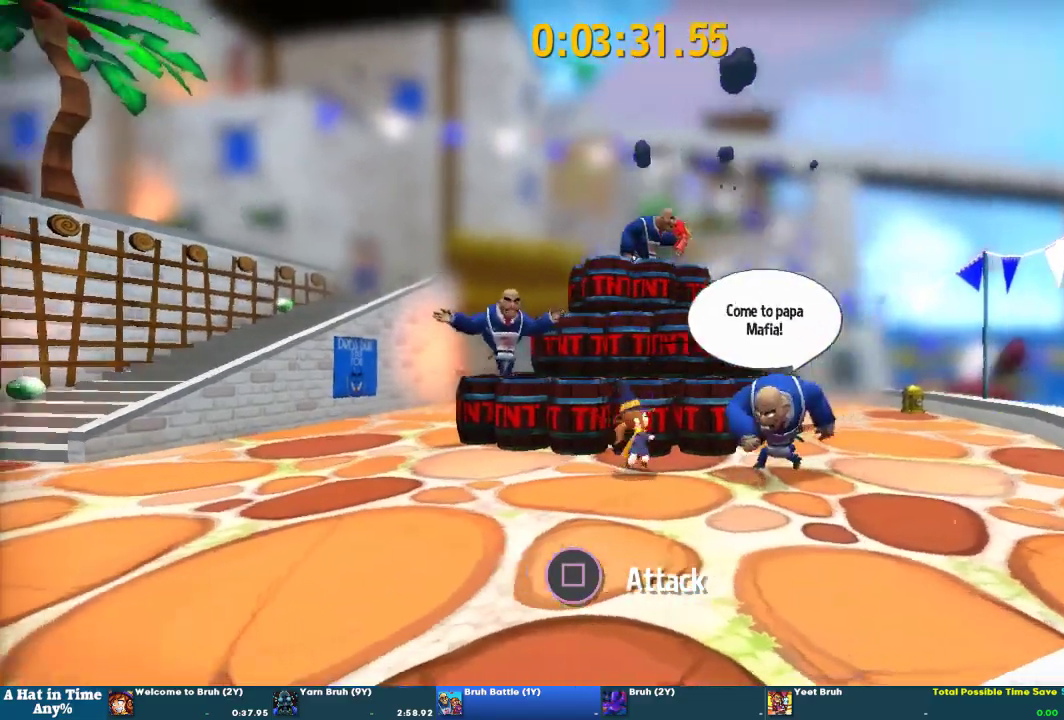
{"buttons": [], "left_stick": "center", "right_stick": "center", "events": [[133, "SQUARE", "down"], [233, "SQUARE", "up"], [233, "left_stick", "center"], [300, "SQUARE", "down"], [500, "SQUARE", "up"]]}
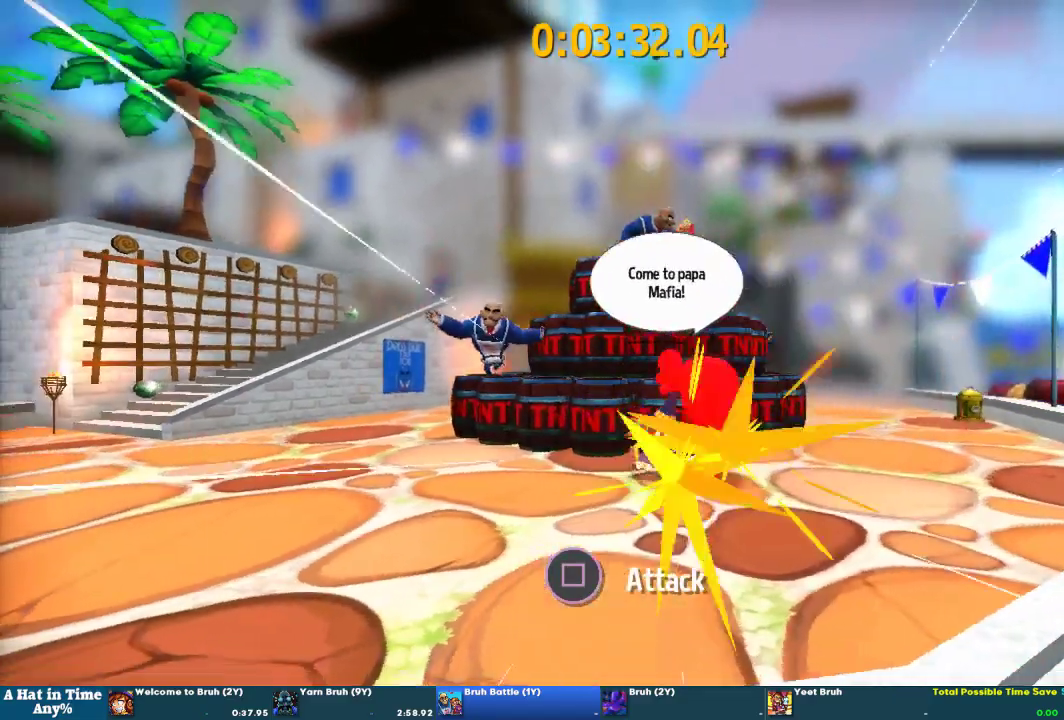
{"buttons": [], "left_stick": "center", "right_stick": "center", "events": [[167, "SQUARE", "down"], [300, "SQUARE", "up"]]}
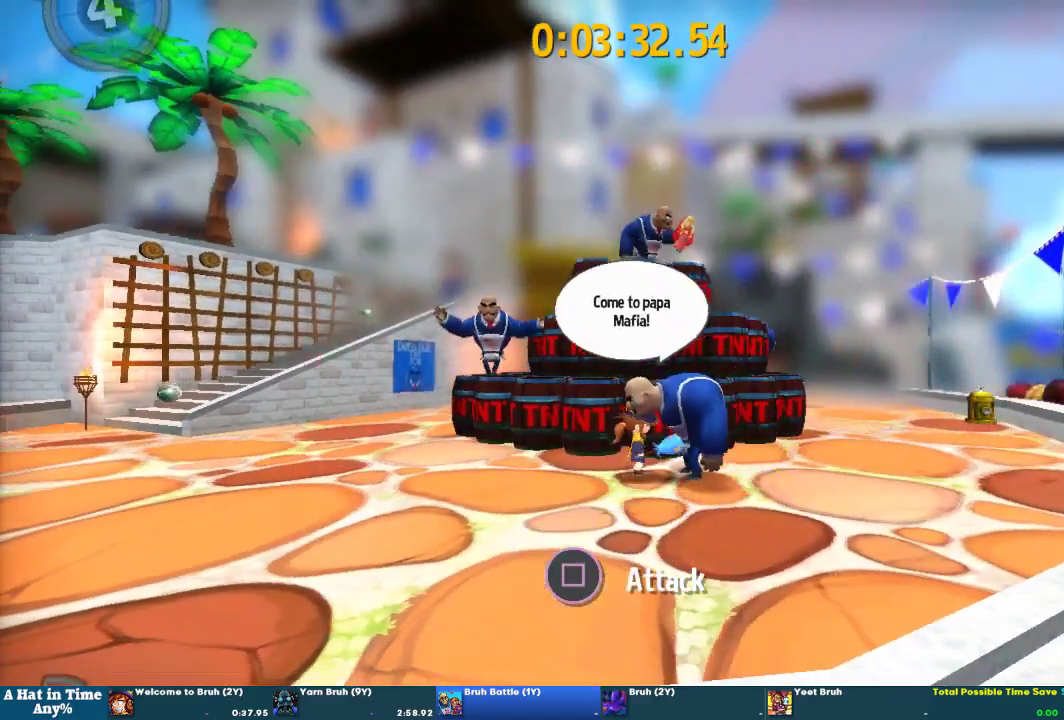
{"buttons": [], "left_stick": "center", "right_stick": "center", "events": [[67, "SQUARE", "down"], [200, "SQUARE", "up"], [267, "SQUARE", "down"], [367, "SQUARE", "up"]]}
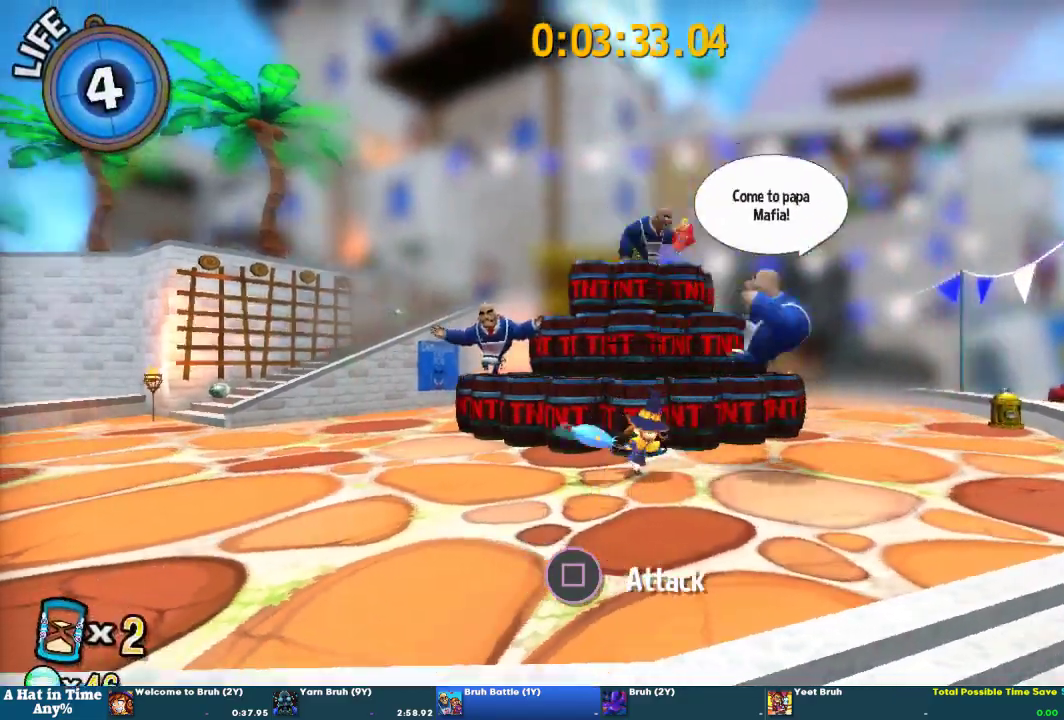
{"buttons": ["CROSS", "L2"], "left_stick": "up-left", "right_stick": "center", "events": [[100, "L2", "down"], [133, "left_stick", "up-left"], [467, "CROSS", "down"]]}
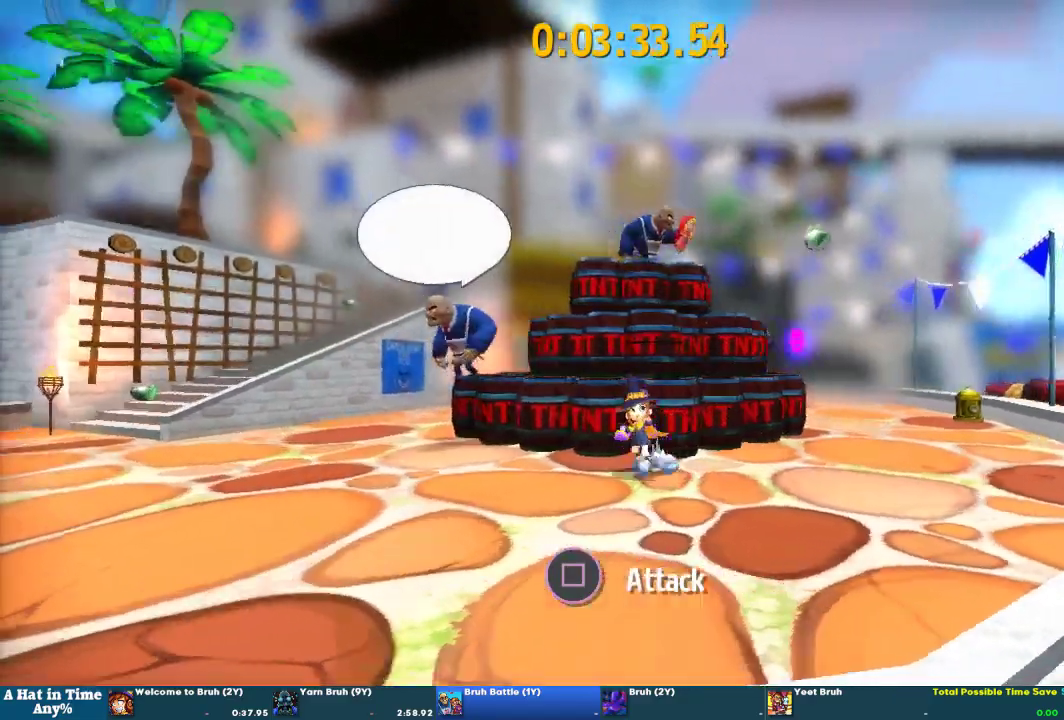
{"buttons": ["L2"], "left_stick": "up-left", "right_stick": "center", "events": [[33, "CROSS", "up"]]}
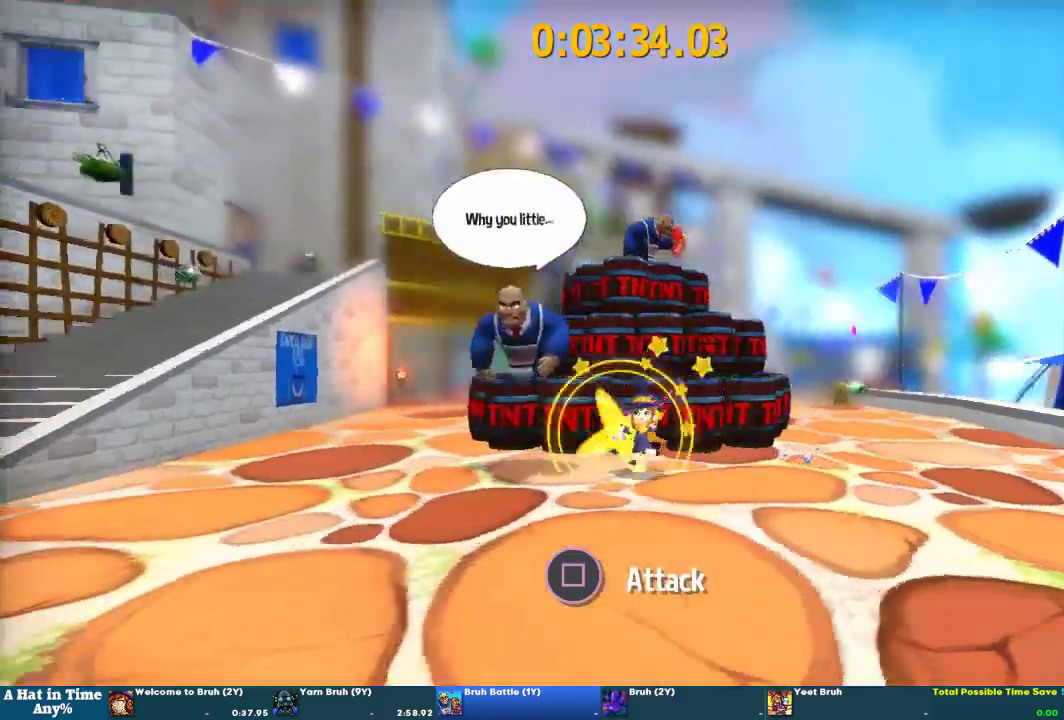
{"buttons": [], "left_stick": "center", "right_stick": "center", "events": [[33, "L2", "up"], [133, "left_stick", "center"], [367, "left_stick", "left"], [500, "left_stick", "center"]]}
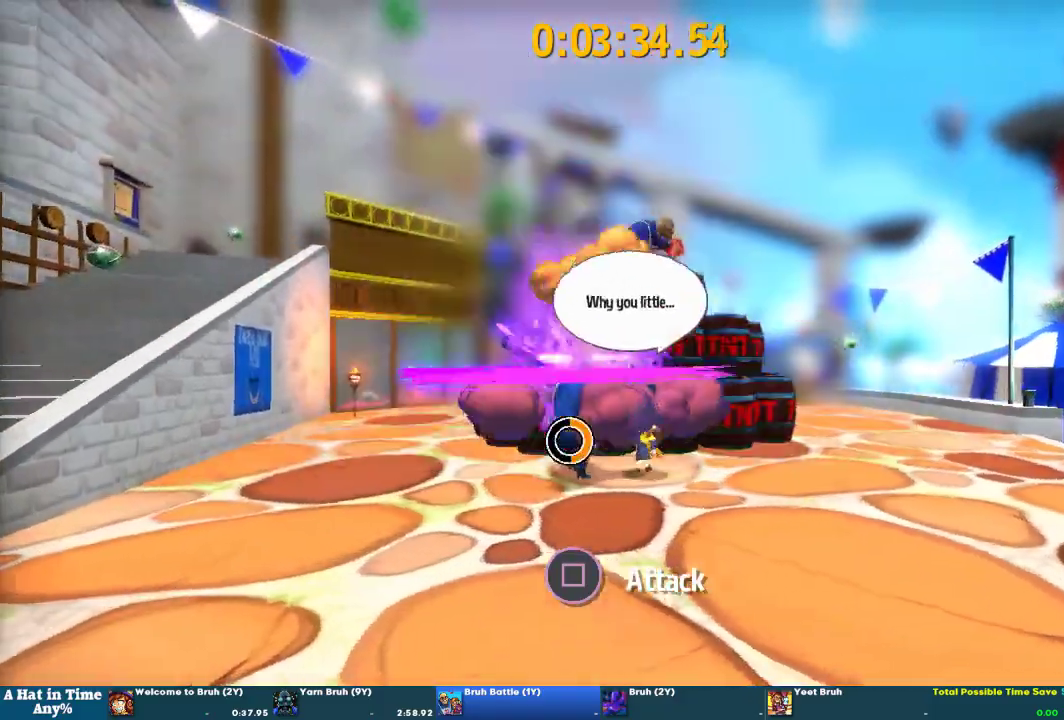
{"buttons": ["SQUARE"], "left_stick": "center", "right_stick": "center", "events": [[67, "SQUARE", "down"], [167, "SQUARE", "up"], [233, "SQUARE", "down"], [300, "SQUARE", "up"], [367, "SQUARE", "down"], [433, "SQUARE", "up"], [500, "SQUARE", "down"]]}
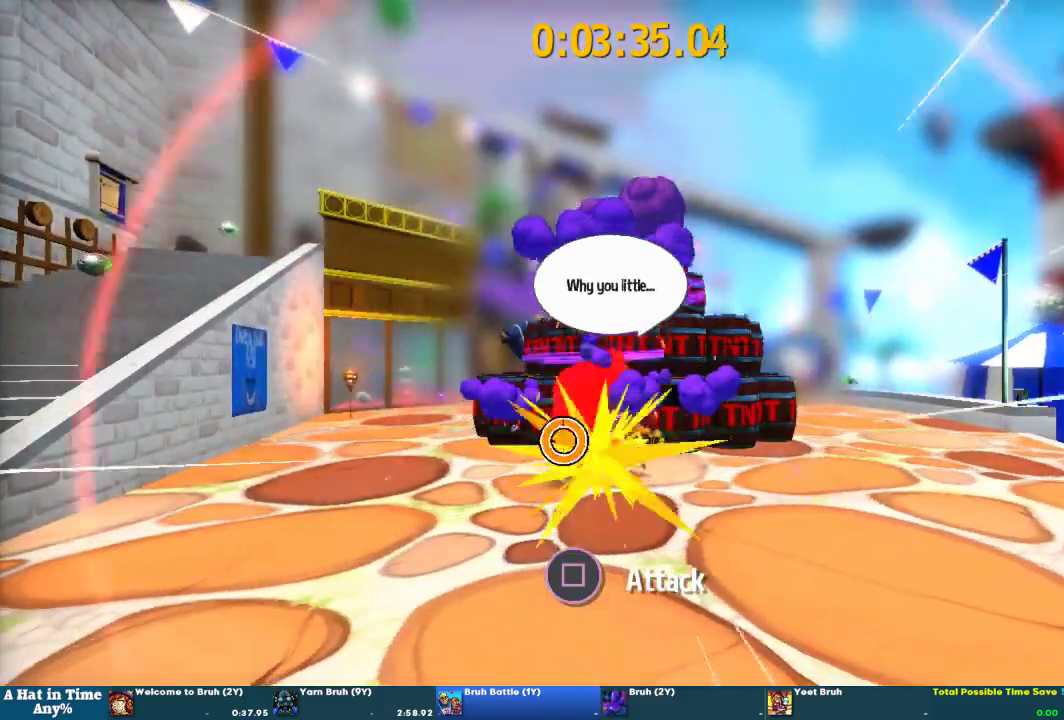
{"buttons": ["SQUARE"], "left_stick": "center", "right_stick": "center", "events": [[133, "SQUARE", "up"], [400, "SQUARE", "down"]]}
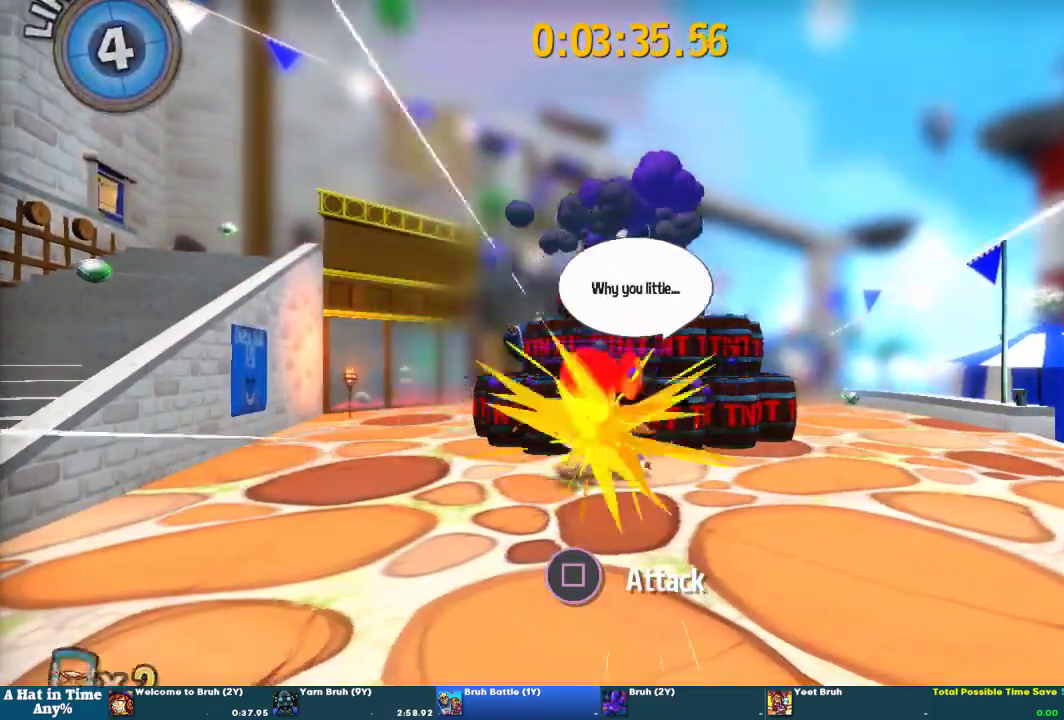
{"buttons": ["CROSS"], "left_stick": "right", "right_stick": "center", "events": [[133, "SQUARE", "up"], [167, "left_stick", "right"], [500, "CROSS", "down"]]}
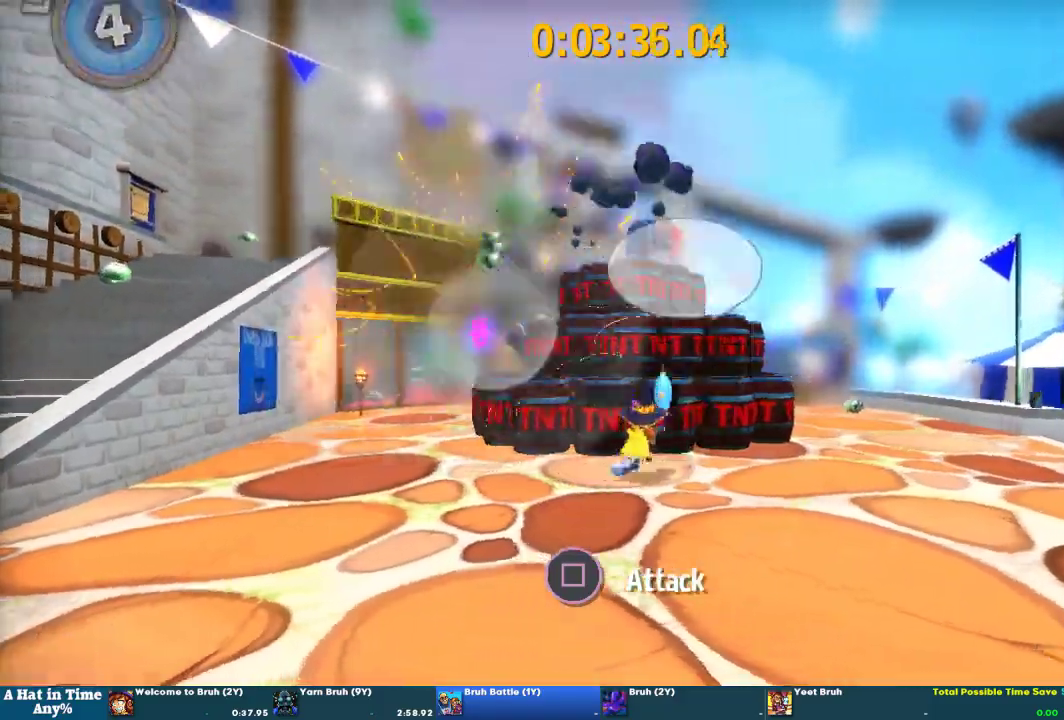
{"buttons": [], "left_stick": "right", "right_stick": "center", "events": [[200, "CROSS", "up"]]}
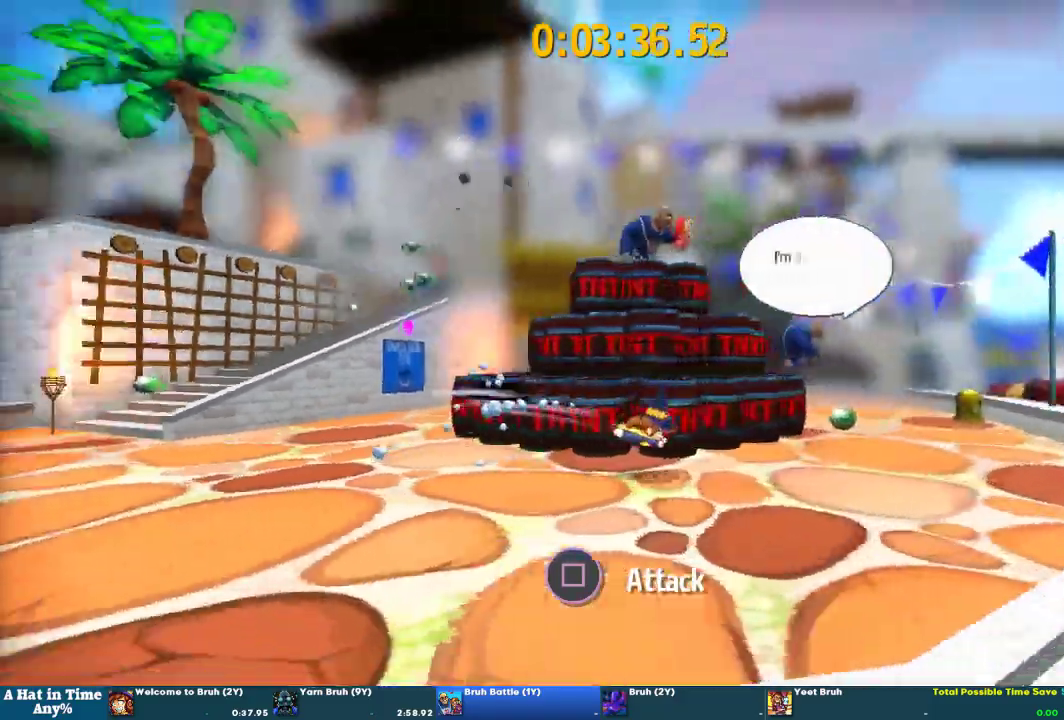
{"buttons": ["L2"], "left_stick": "right", "right_stick": "center", "events": [[267, "L2", "down"]]}
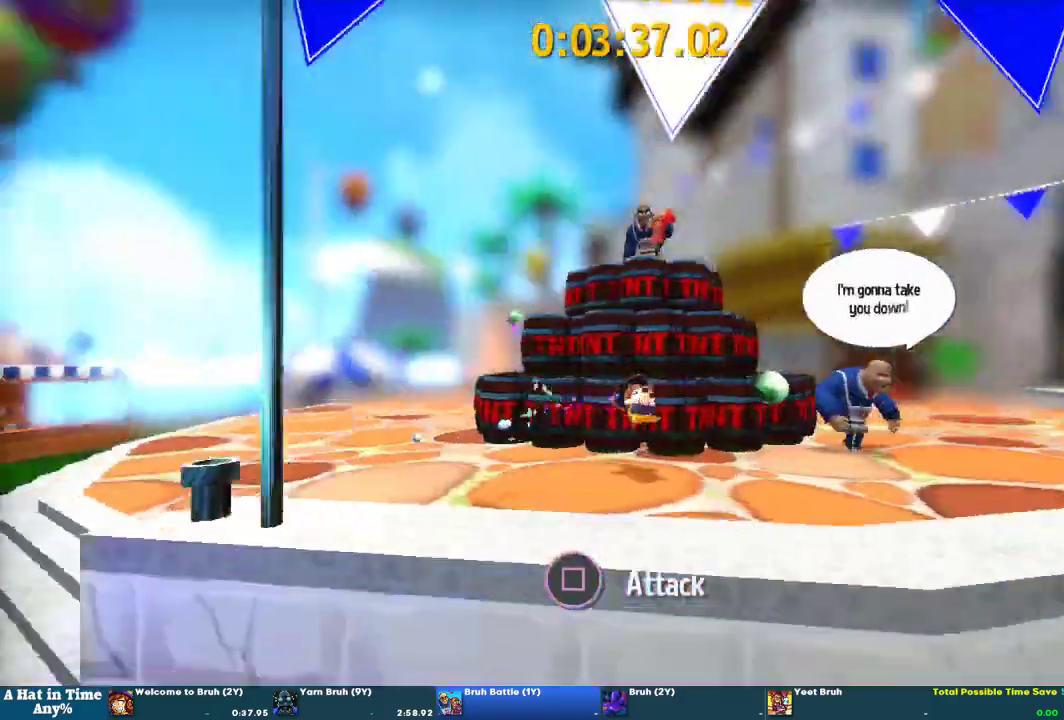
{"buttons": ["L2"], "left_stick": "right", "right_stick": "center", "events": []}
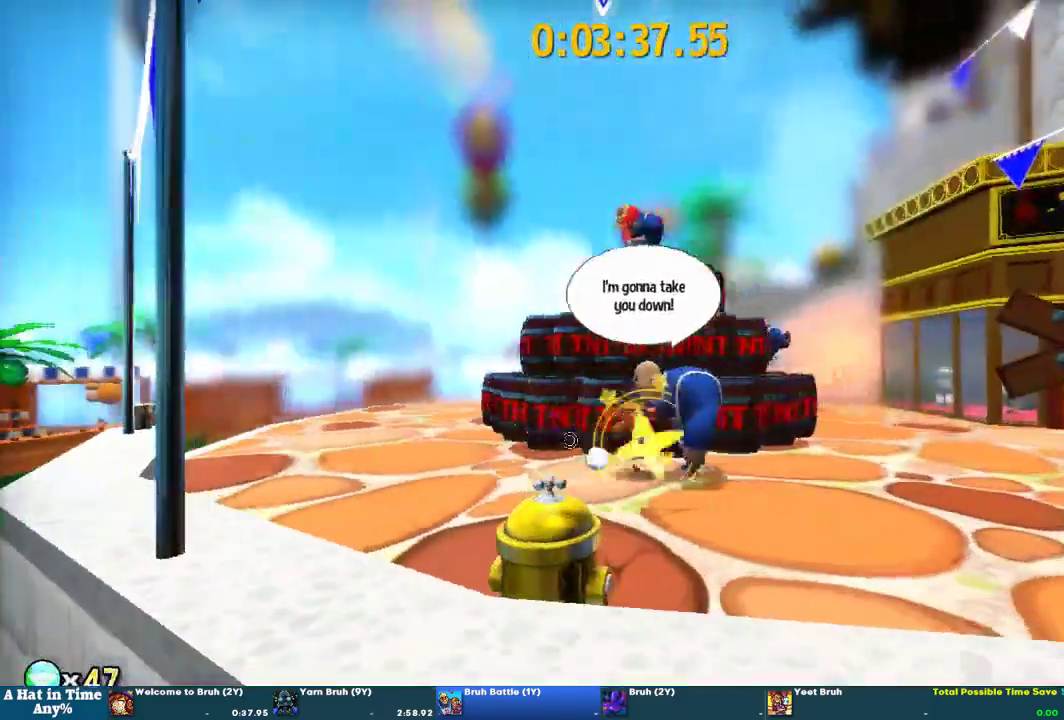
{"buttons": ["SQUARE"], "left_stick": "center", "right_stick": "center", "events": [[33, "L2", "up"], [200, "left_stick", "center"], [500, "SQUARE", "down"]]}
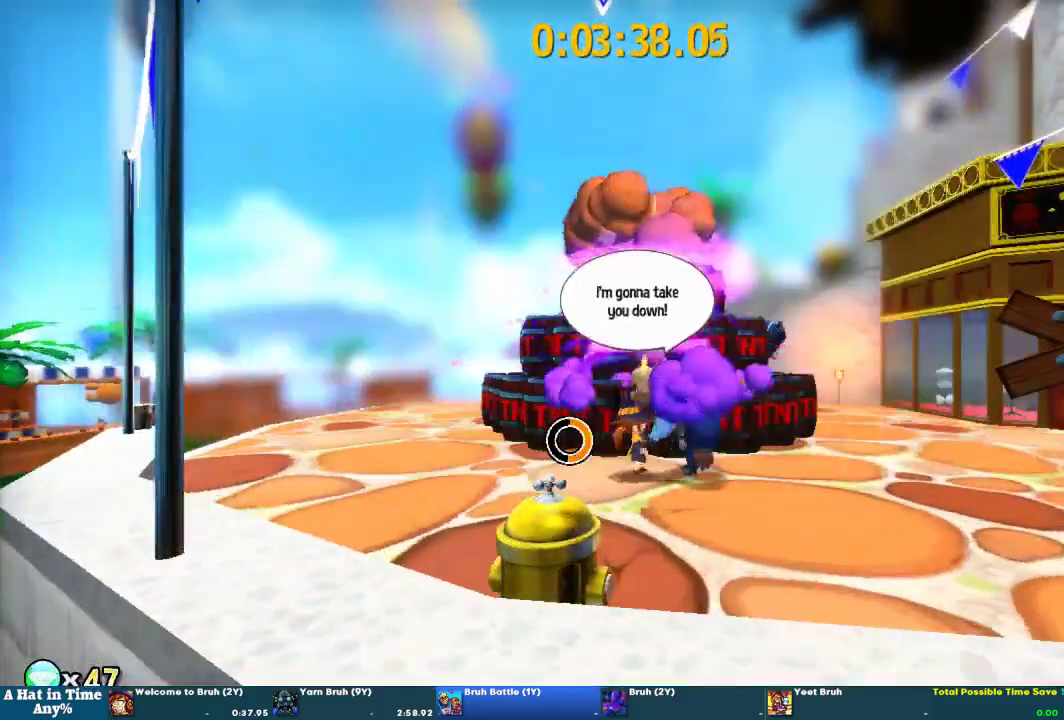
{"buttons": ["SQUARE"], "left_stick": "center", "right_stick": "center", "events": [[100, "SQUARE", "up"], [167, "SQUARE", "down"], [233, "SQUARE", "up"], [300, "SQUARE", "down"], [367, "SQUARE", "up"], [433, "SQUARE", "down"]]}
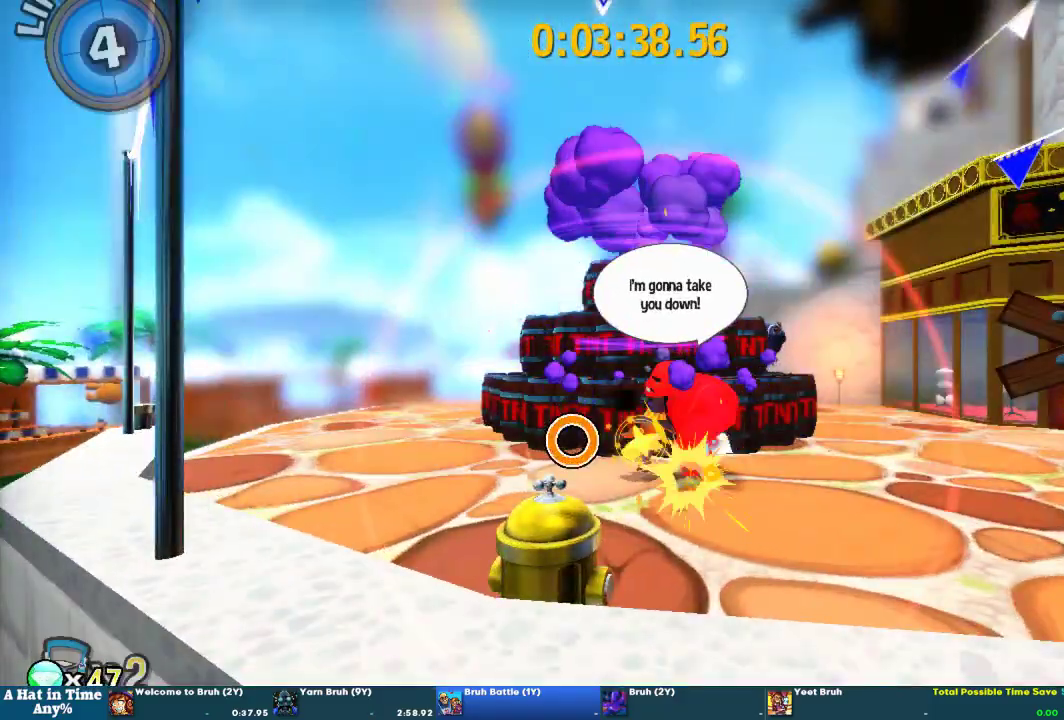
{"buttons": ["L2"], "left_stick": "center", "right_stick": "center"}
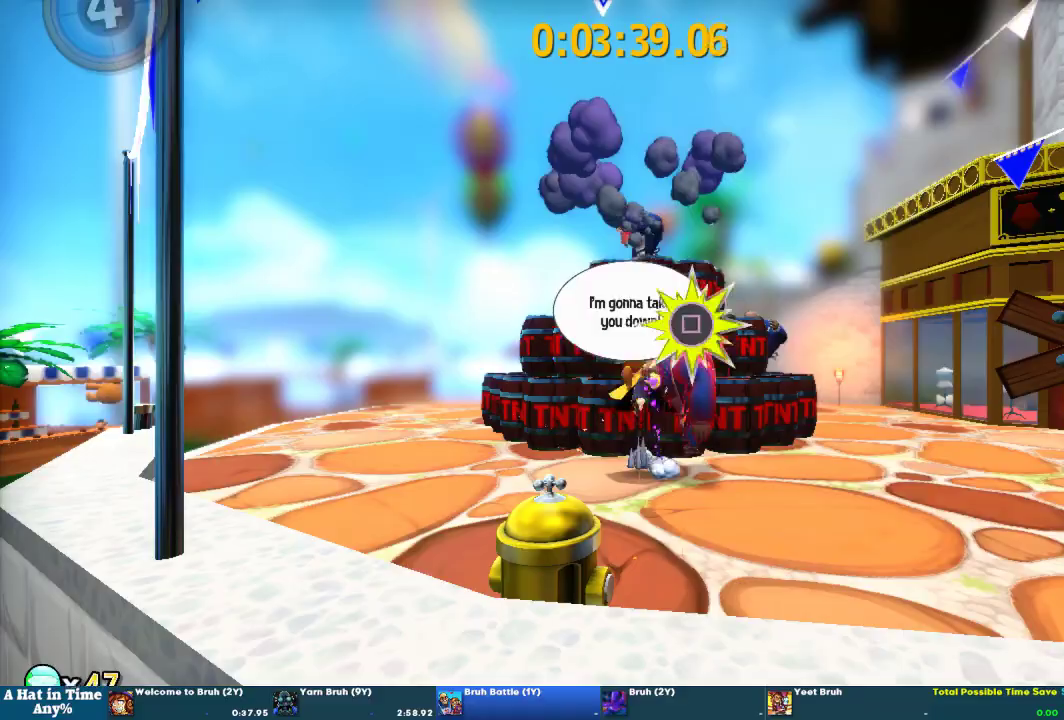
{"buttons": ["L2"], "left_stick": "right", "right_stick": "center", "events": [[67, "CROSS", "down"], [200, "CROSS", "up"], [367, "left_stick", "left"], [500, "left_stick", "right"]]}
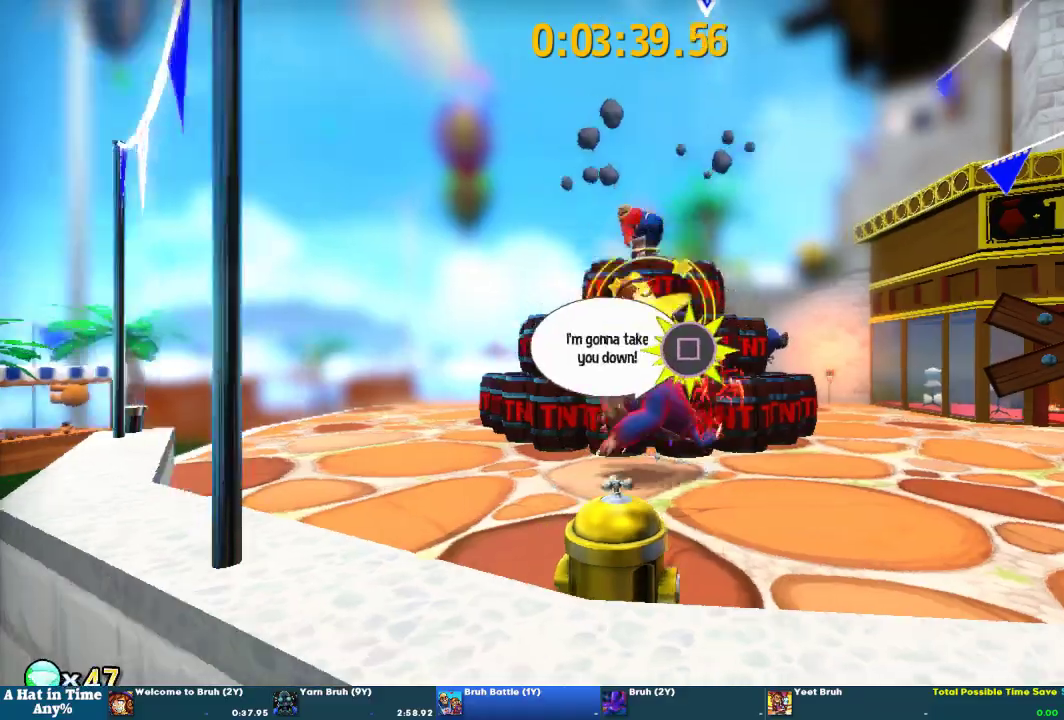
{"buttons": ["L2"], "left_stick": "right", "right_stick": "center", "events": []}
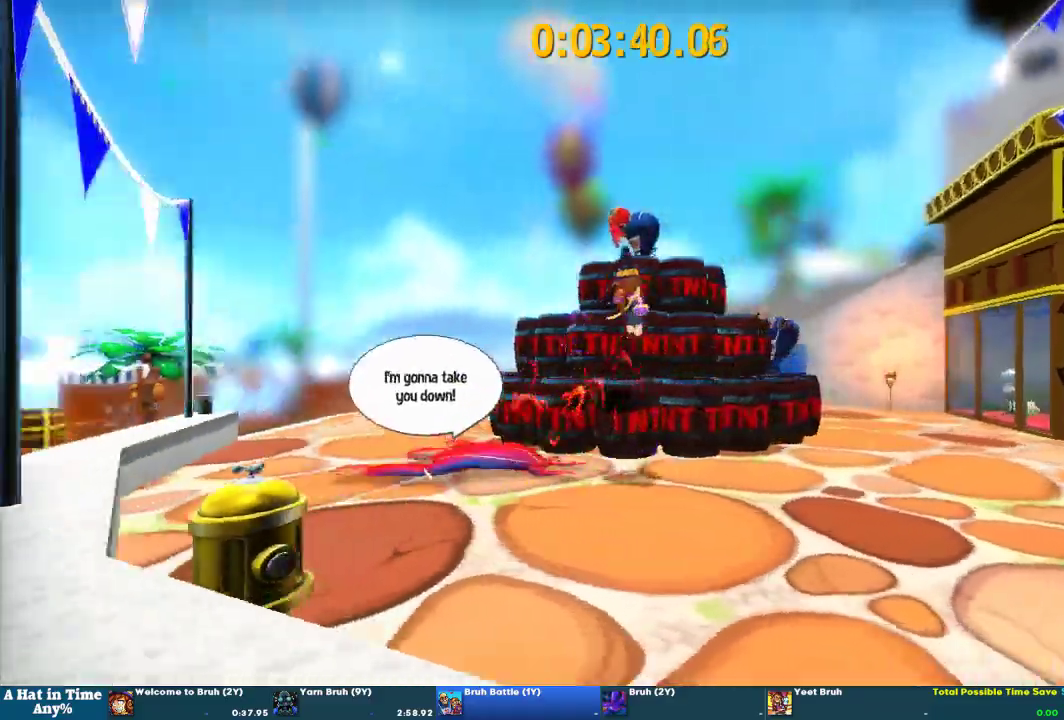
{"buttons": ["L2"], "left_stick": "right", "right_stick": "center", "events": [[267, "CROSS", "down"], [400, "CROSS", "up"]]}
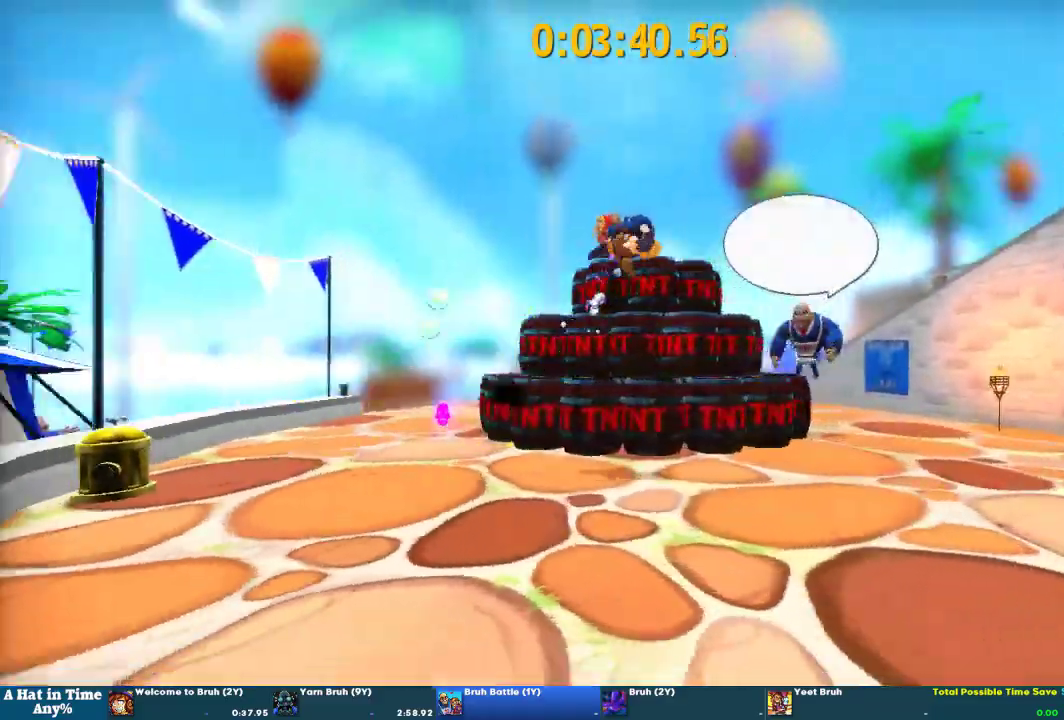
{"buttons": [], "left_stick": "right", "right_stick": "center", "events": [[100, "L2", "up"]]}
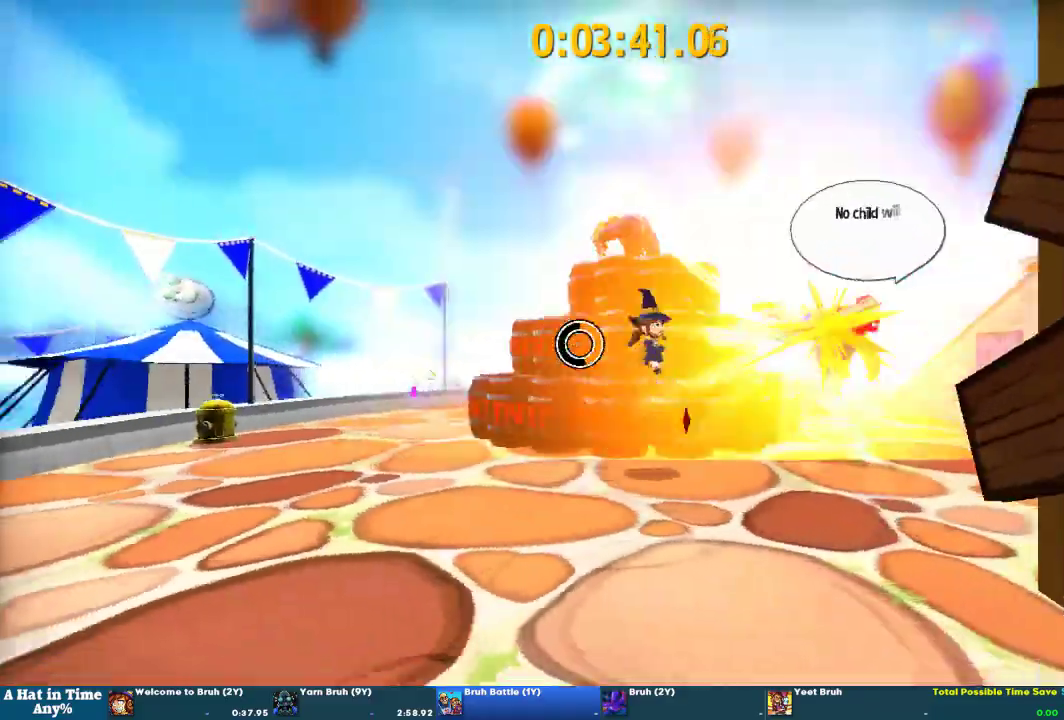
{"buttons": ["SQUARE"], "left_stick": "right", "right_stick": "center", "events": [[467, "SQUARE", "down"]]}
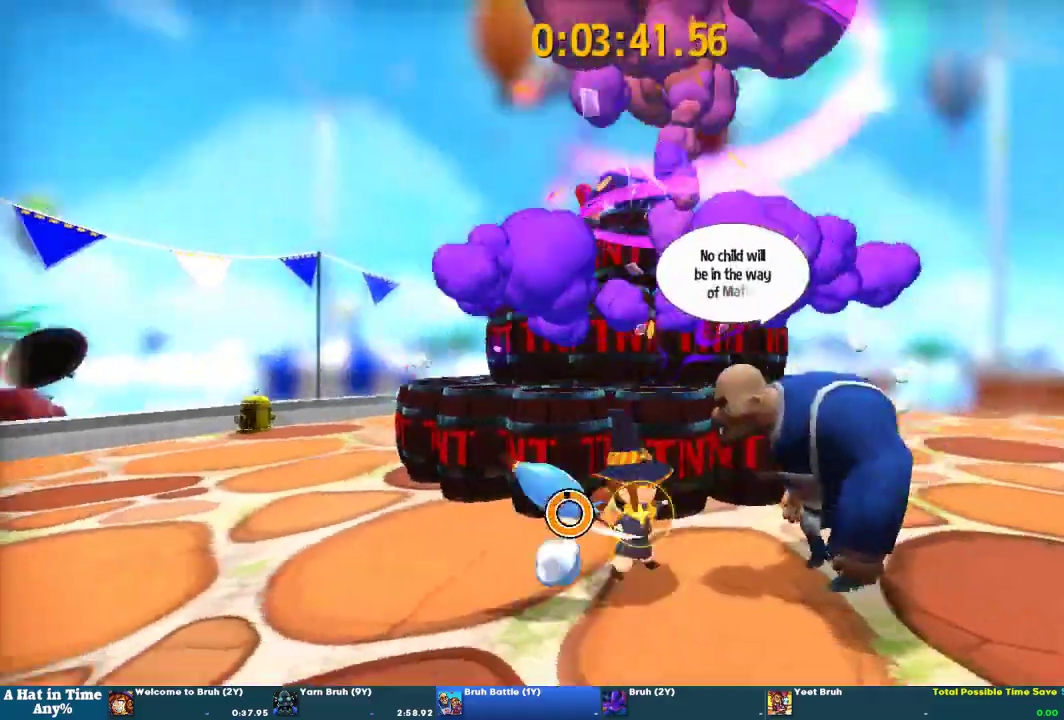
{"buttons": ["SQUARE", "L2"], "left_stick": "center", "right_stick": "center", "events": [[67, "SQUARE", "up"], [67, "left_stick", "center"], [133, "SQUARE", "down"], [233, "SQUARE", "up"], [300, "SQUARE", "down"], [367, "L2", "down"]]}